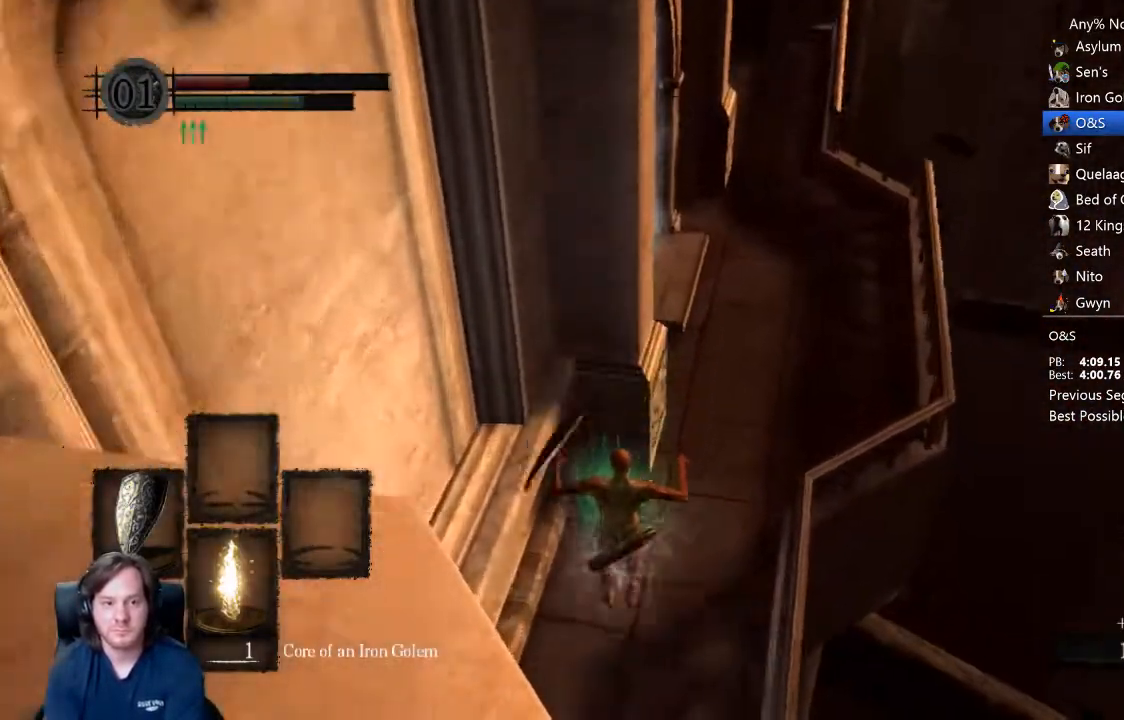
Gameplay with a controller (Xbox layout); each line is a JSON object with the inputs held at the frame after it (dt_ms = milliseconds from this image to that frame). "events" lists button and stick changes between this image and that frame as [ms after this image, input, new state], when the widget could be followed in between.
{"dt_ms": 500, "buttons": ["B", "L1"], "left_stick": "up", "right_stick": "center"}
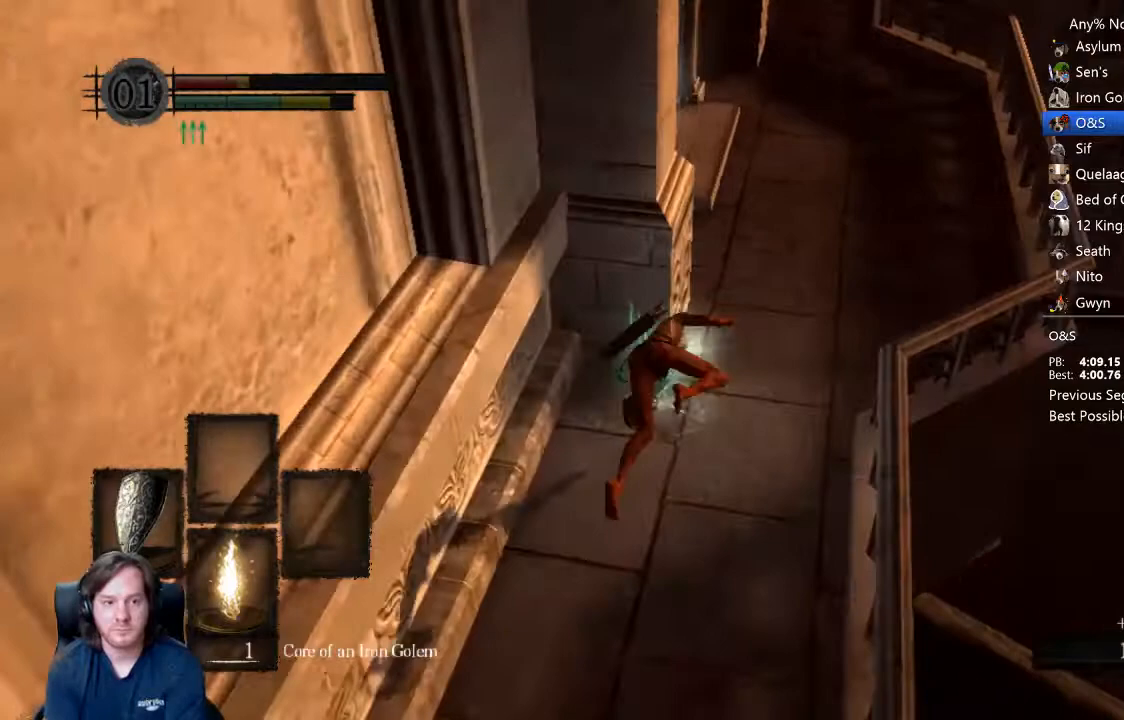
{"dt_ms": 500, "buttons": ["B", "L1"], "left_stick": "up-right", "right_stick": "left", "events": [[67, "right_stick", "down-left"], [167, "right_stick", "center"], [333, "left_stick", "up-right"], [467, "right_stick", "left"]]}
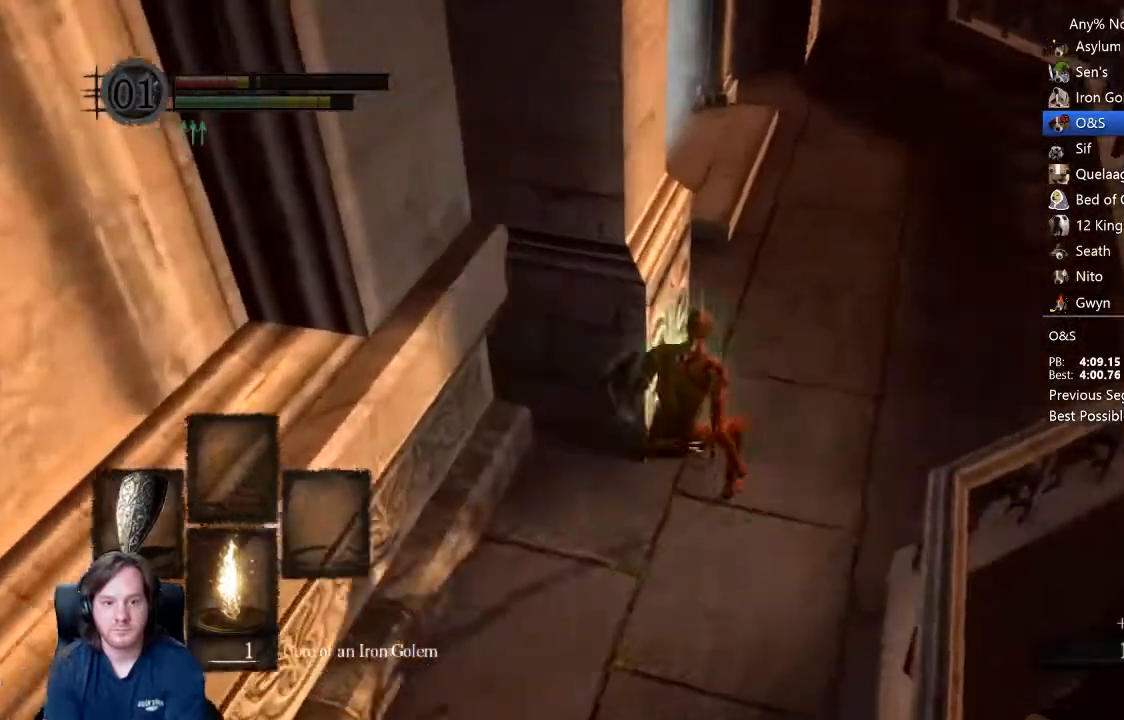
{"dt_ms": 500, "buttons": ["B"], "left_stick": "up-right", "right_stick": "center", "events": [[133, "right_stick", "center"], [300, "L1", "up"]]}
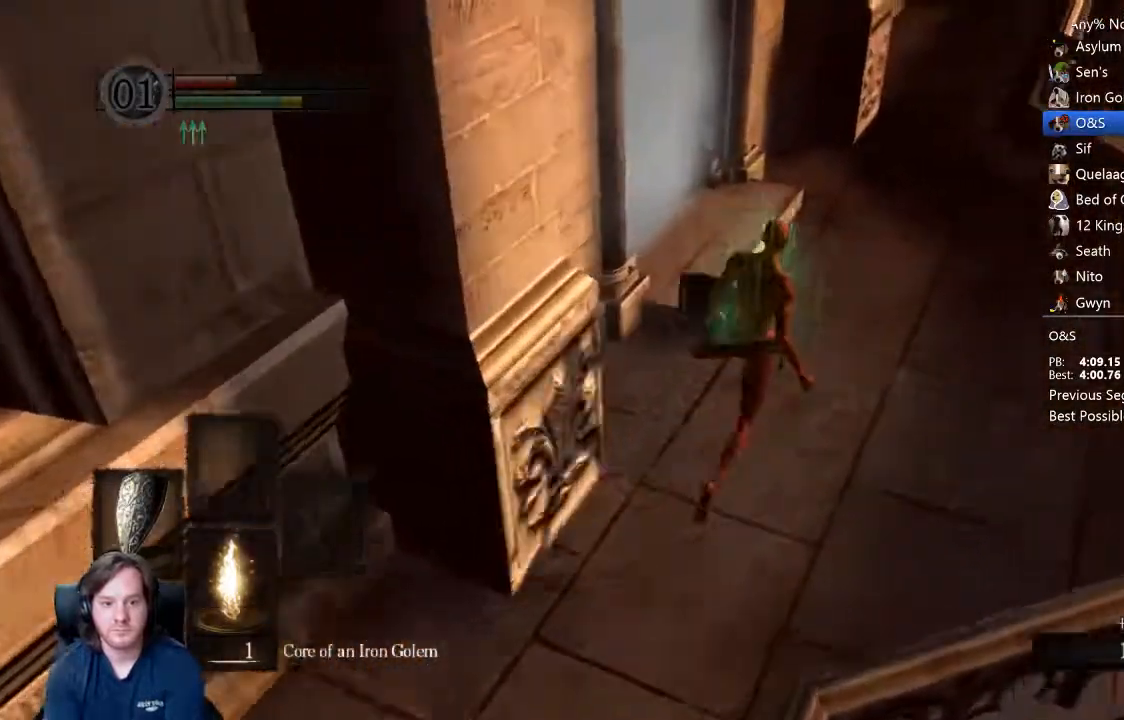
{"dt_ms": 500, "buttons": [], "left_stick": "up", "right_stick": "center", "events": [[67, "right_stick", "down-left"], [367, "left_stick", "up"], [367, "right_stick", "center"], [467, "B", "up"]]}
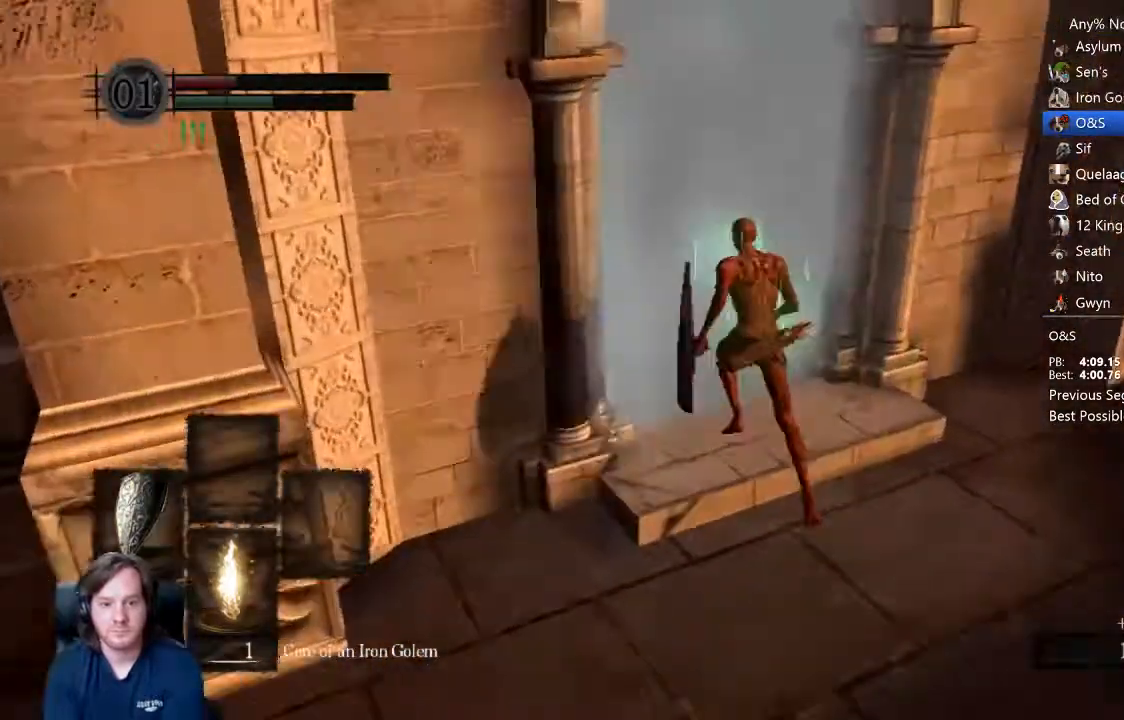
{"dt_ms": 500, "buttons": [], "left_stick": "center", "right_stick": "center", "events": [[67, "A", "down"], [67, "left_stick", "center"], [133, "A", "up"], [167, "A", "down"], [233, "A", "up"], [333, "START", "down"], [433, "START", "up"]]}
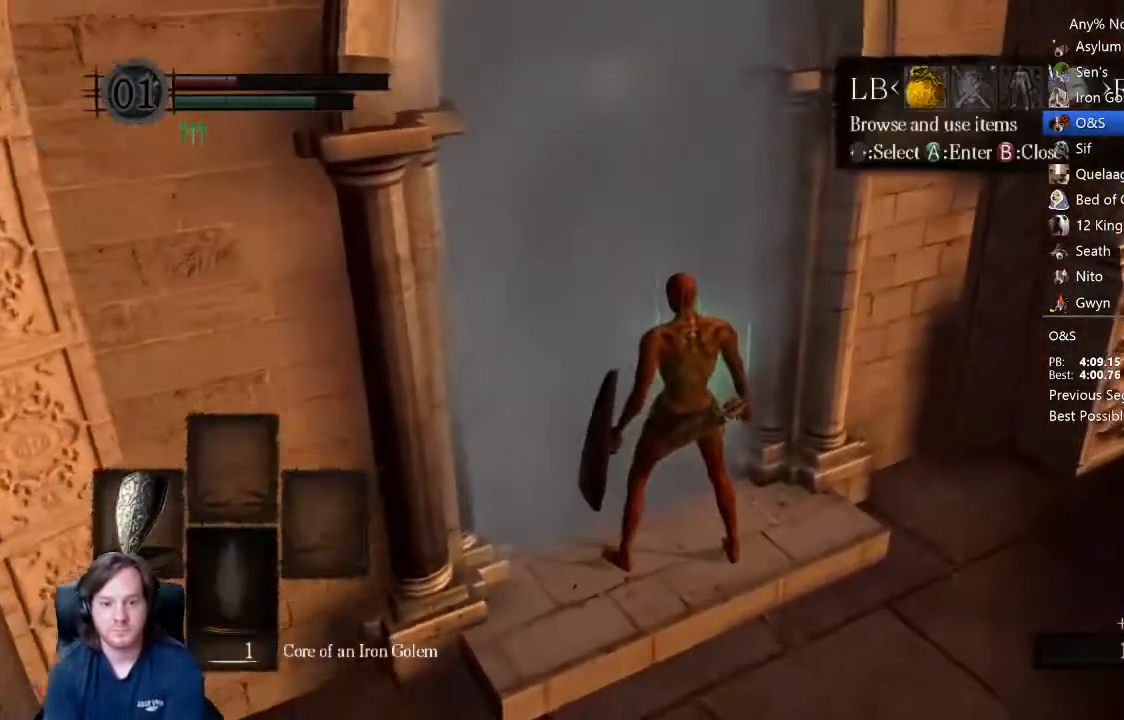
{"dt_ms": 500, "buttons": ["DPAD_UP"], "left_stick": "center", "right_stick": "center", "events": [[100, "R1", "down"], [167, "A", "down"], [267, "A", "up"], [267, "R1", "up"], [333, "A", "down"], [433, "A", "up"], [467, "DPAD_UP", "down"]]}
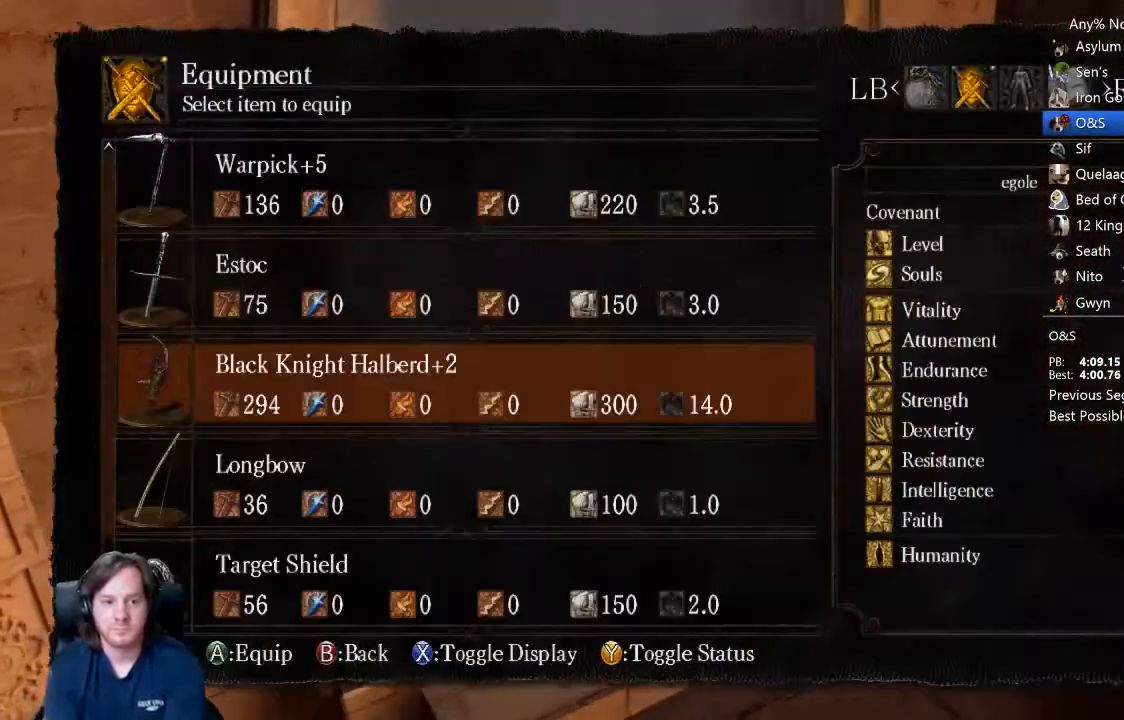
{"dt_ms": 500, "buttons": ["DPAD_UP"], "left_stick": "center", "right_stick": "center", "events": [[67, "DPAD_UP", "up"], [100, "A", "down"], [200, "A", "up"], [200, "DPAD_DOWN", "down"], [300, "A", "down"], [300, "DPAD_DOWN", "up"], [400, "A", "up"], [433, "DPAD_UP", "down"]]}
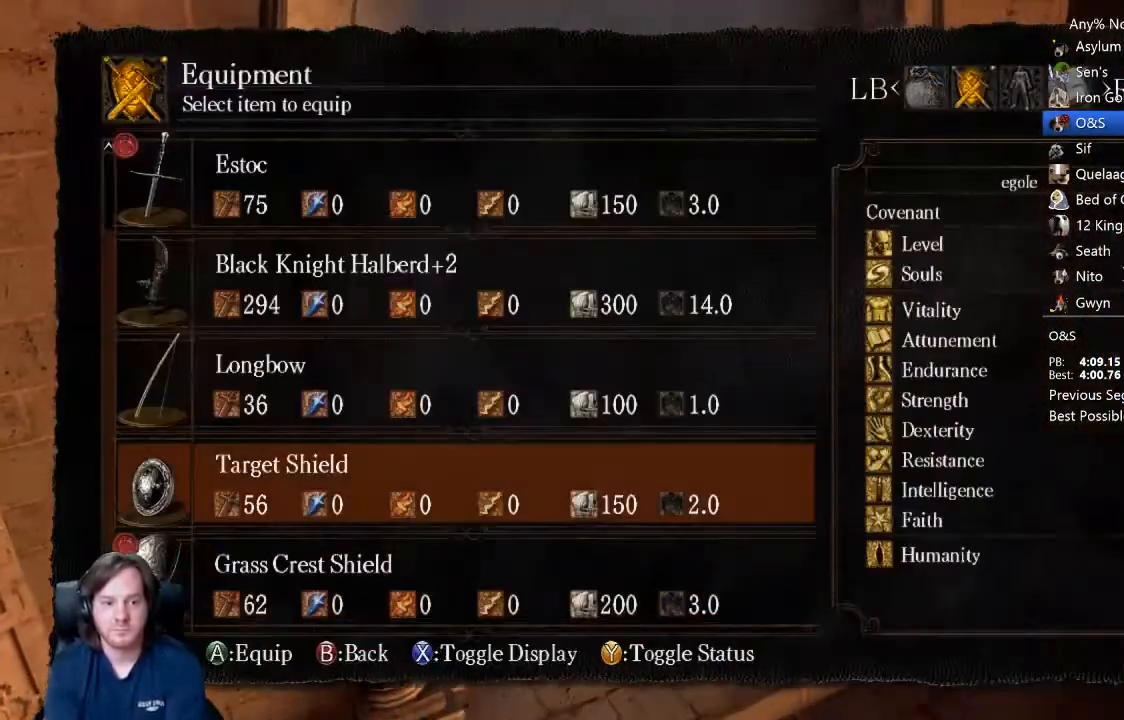
{"dt_ms": 500, "buttons": [], "left_stick": "up", "right_stick": "center", "events": [[33, "DPAD_UP", "up"], [100, "DPAD_UP", "down"], [167, "DPAD_UP", "up"], [200, "A", "down"], [300, "A", "up"], [367, "START", "down"], [433, "START", "up"], [500, "left_stick", "up"]]}
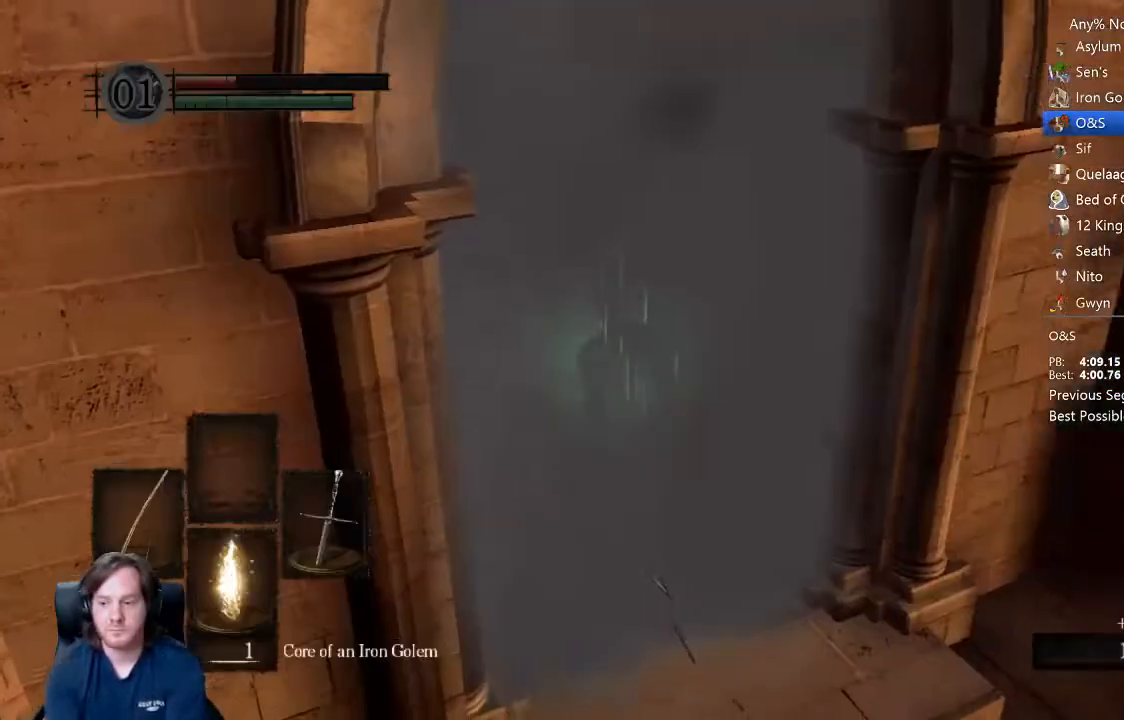
{"dt_ms": 500, "buttons": ["B"], "left_stick": "up", "right_stick": "left", "events": [[67, "right_stick", "left"], [200, "B", "down"], [300, "right_stick", "center"], [467, "right_stick", "left"]]}
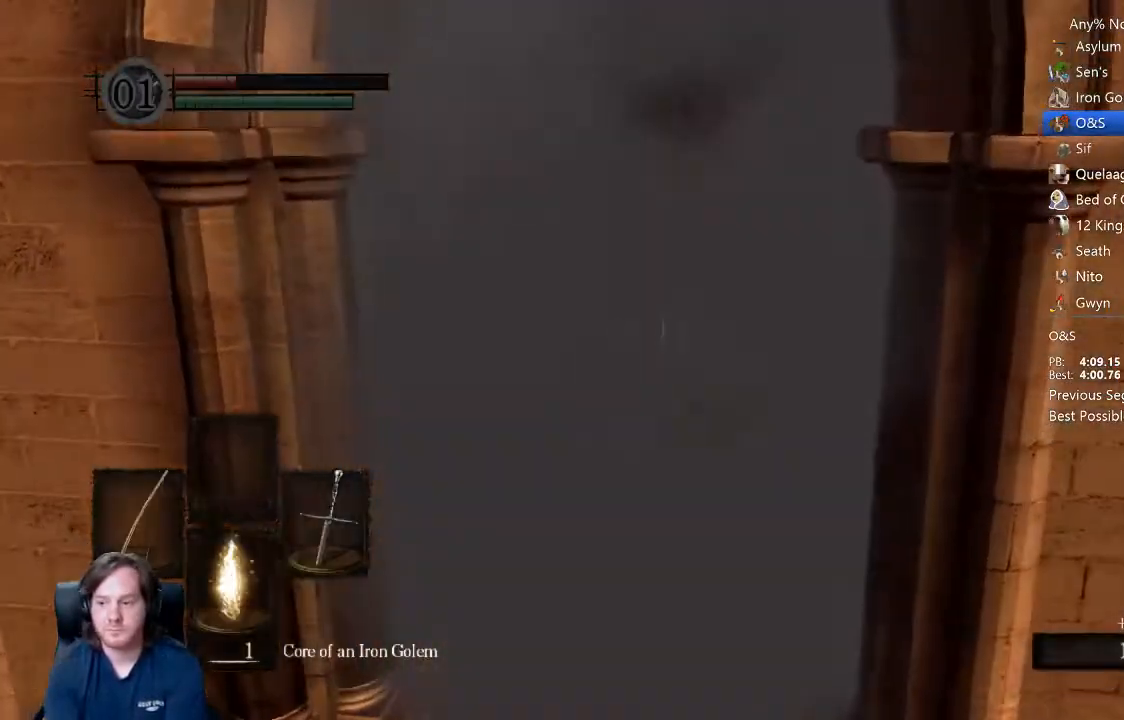
{"dt_ms": 500, "buttons": ["B"], "left_stick": "up", "right_stick": "center", "events": [[33, "right_stick", "center"], [233, "L2", "down"], [333, "right_stick", "down"], [367, "L2", "up"], [467, "right_stick", "center"]]}
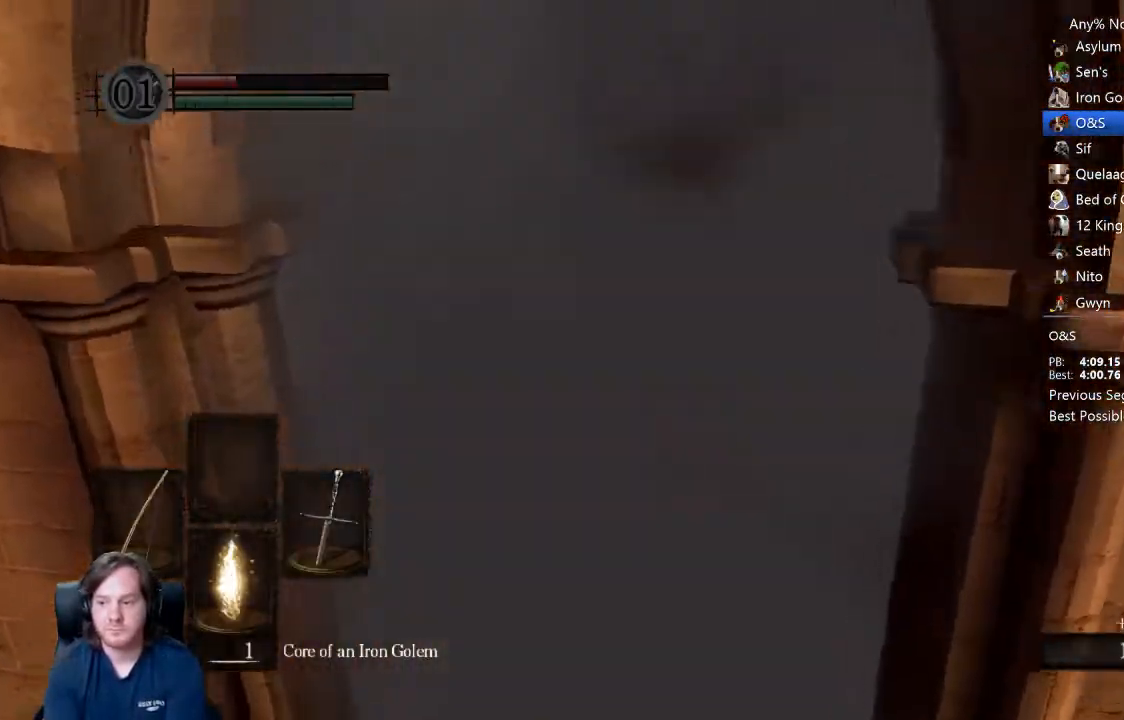
{"dt_ms": 500, "buttons": ["B", "Y"], "left_stick": "up", "right_stick": "center", "events": [[500, "Y", "down"]]}
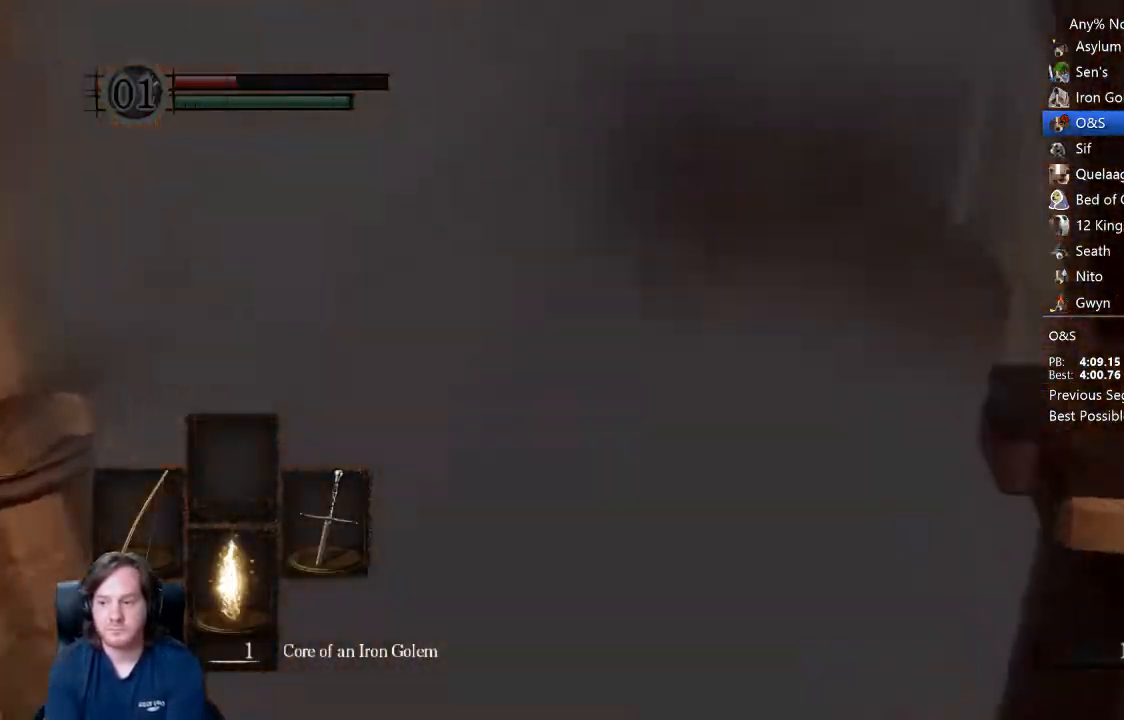
{"dt_ms": 500, "buttons": ["B"], "left_stick": "up", "right_stick": "center", "events": [[100, "Y", "up"]]}
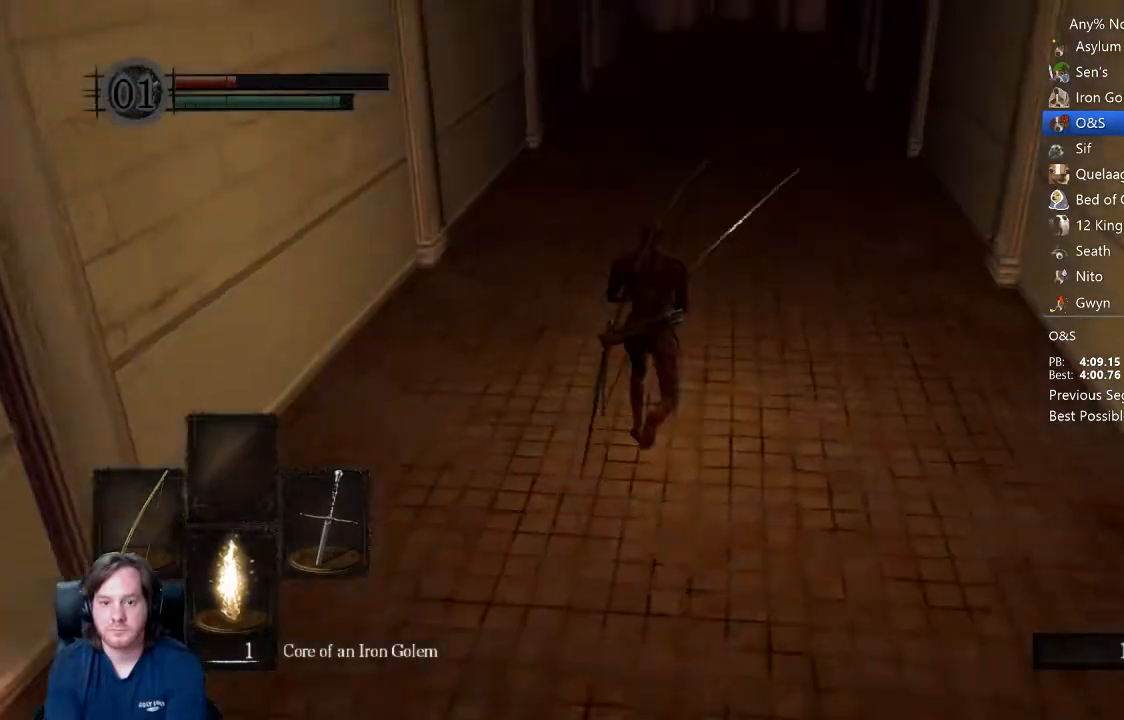
{"dt_ms": 500, "buttons": ["B"], "left_stick": "up", "right_stick": "center", "events": [[33, "right_stick", "down"], [100, "right_stick", "center"]]}
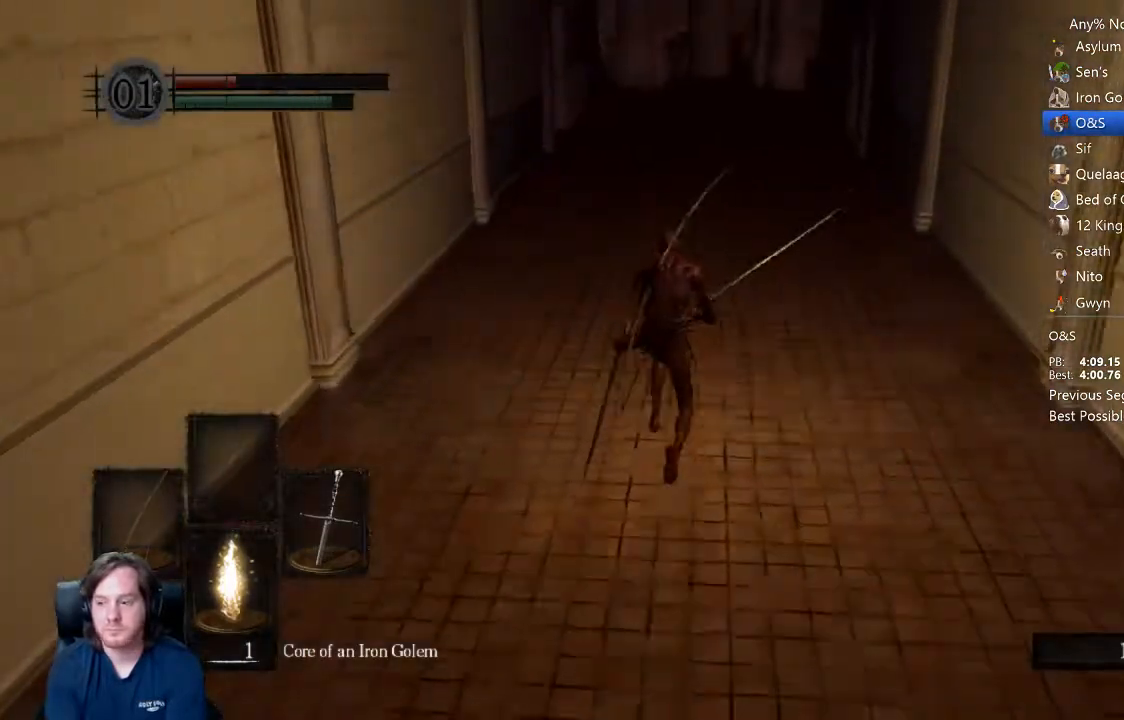
{"dt_ms": 500, "buttons": ["B"], "left_stick": "up", "right_stick": "center", "events": [[400, "right_stick", "up"], [467, "right_stick", "center"]]}
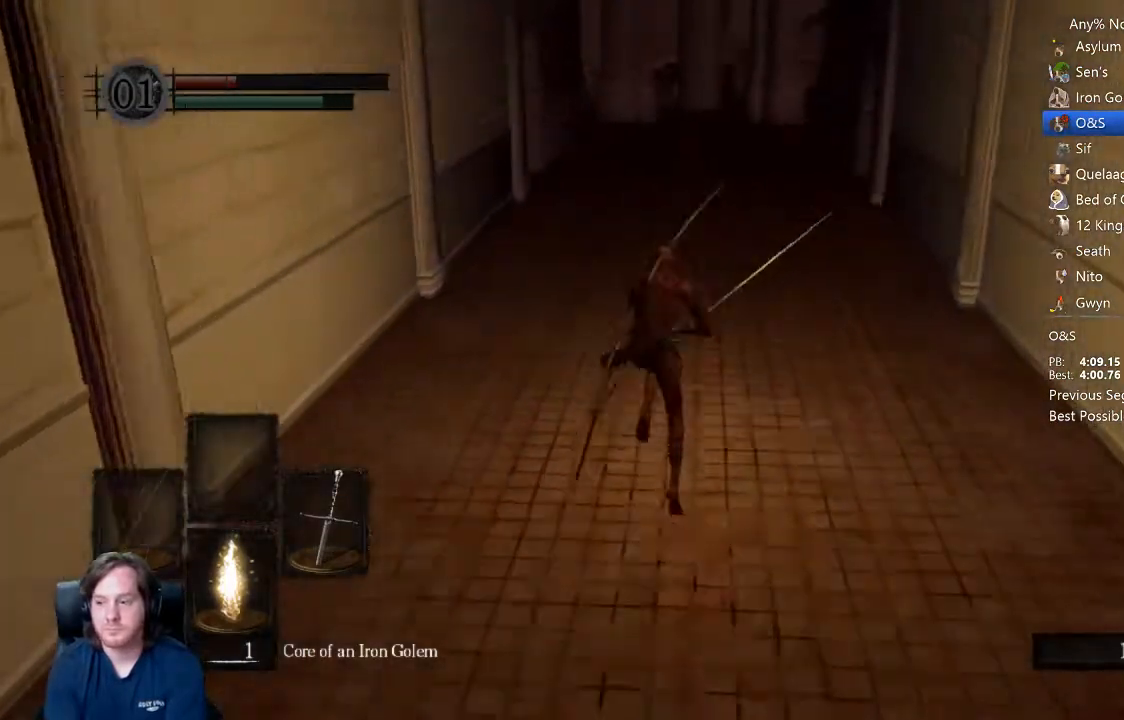
{"dt_ms": 500, "buttons": ["B"], "left_stick": "up", "right_stick": "center", "events": []}
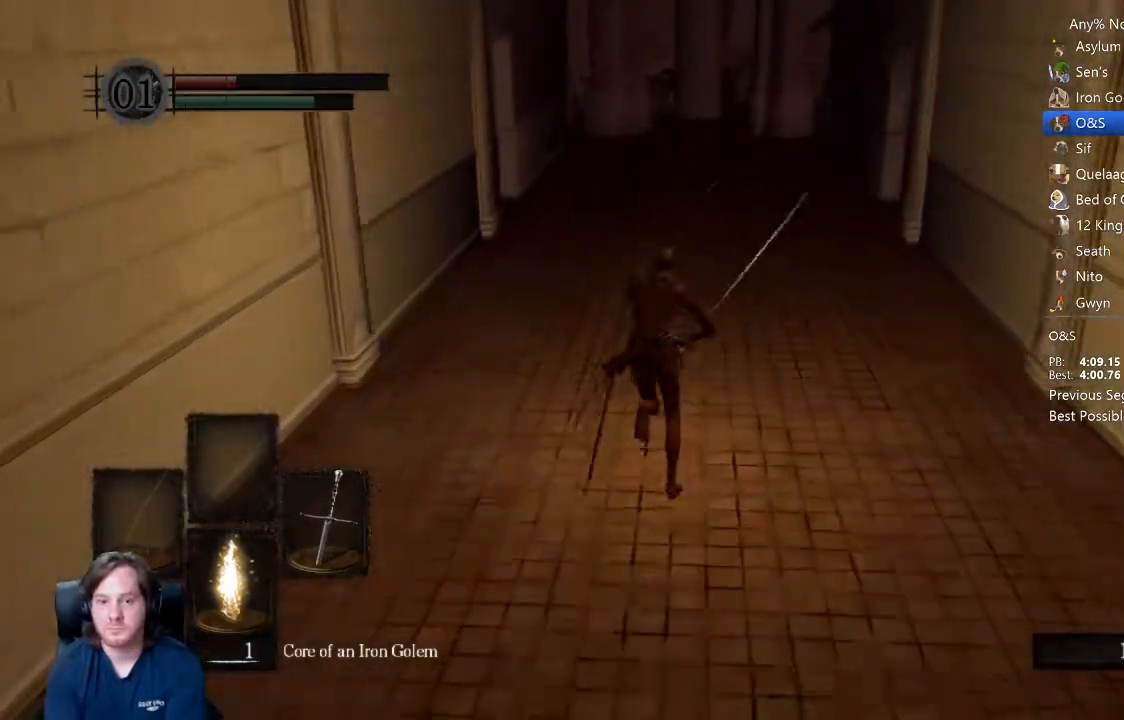
{"dt_ms": 500, "buttons": ["B"], "left_stick": "up", "right_stick": "center", "events": []}
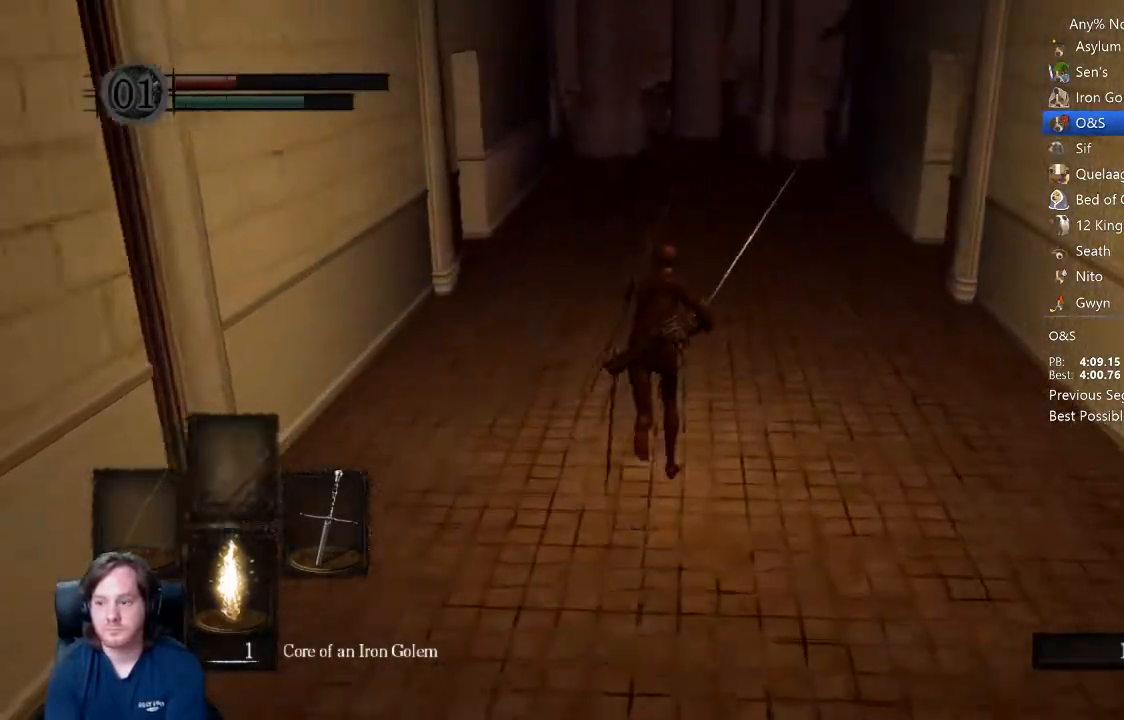
{"dt_ms": 500, "buttons": ["B"], "left_stick": "up", "right_stick": "center", "events": []}
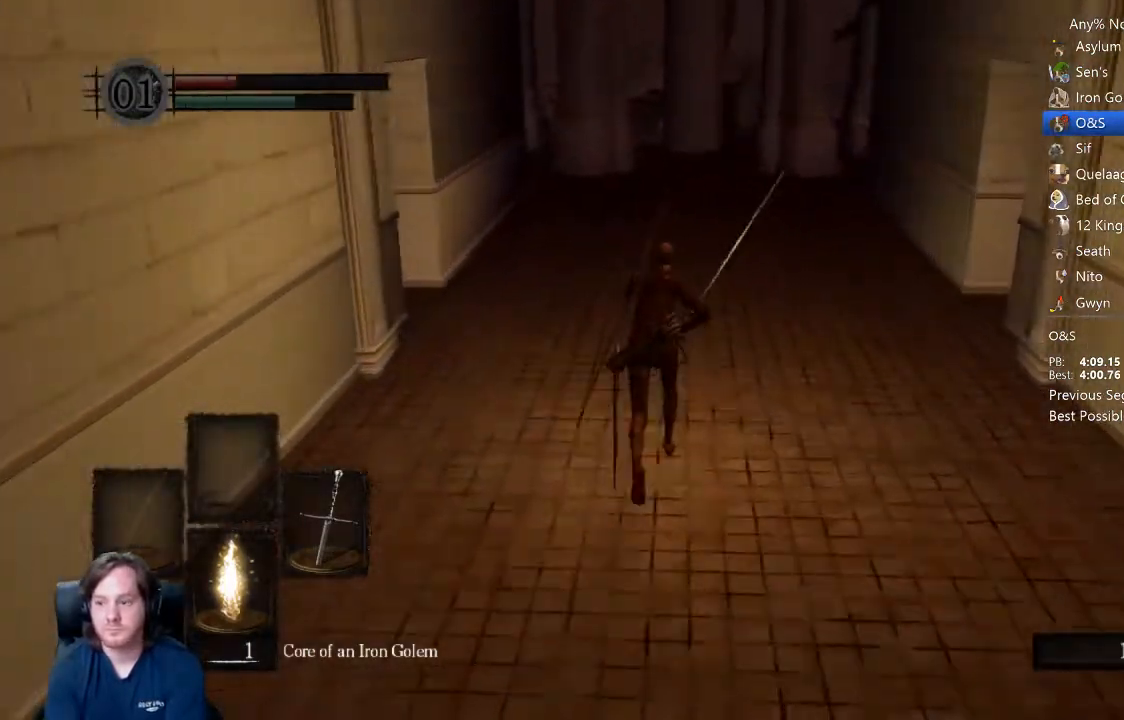
{"dt_ms": 500, "buttons": ["B"], "left_stick": "up", "right_stick": "center", "events": []}
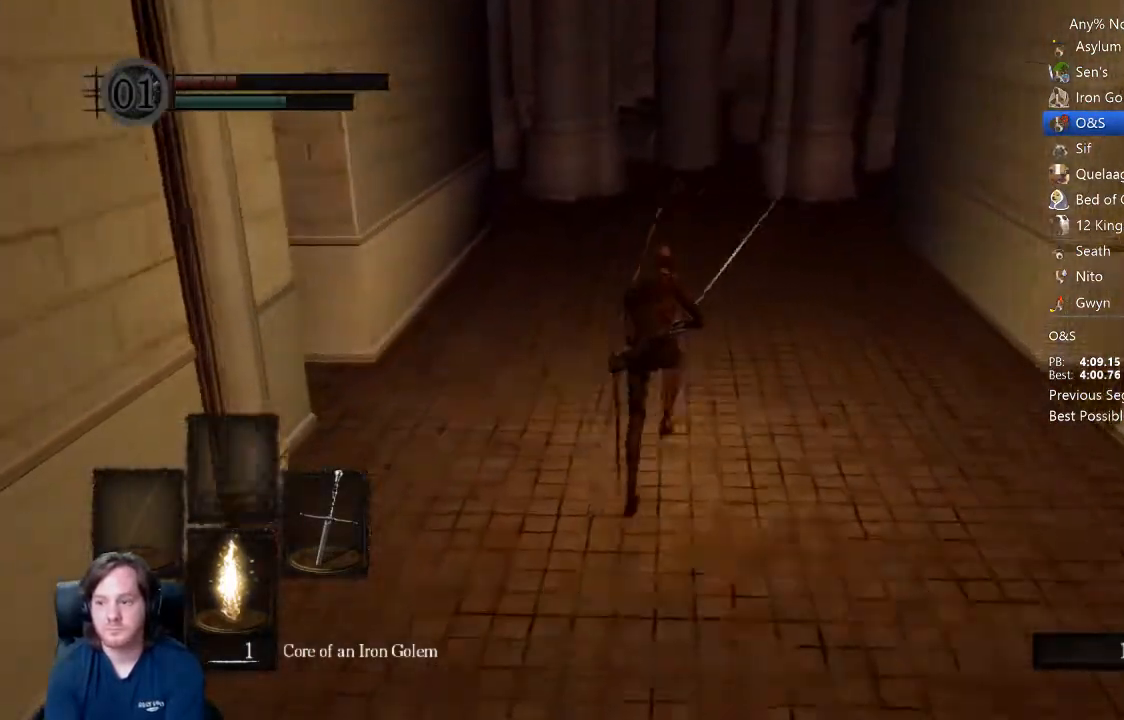
{"dt_ms": 500, "buttons": ["B"], "left_stick": "up", "right_stick": "center", "events": []}
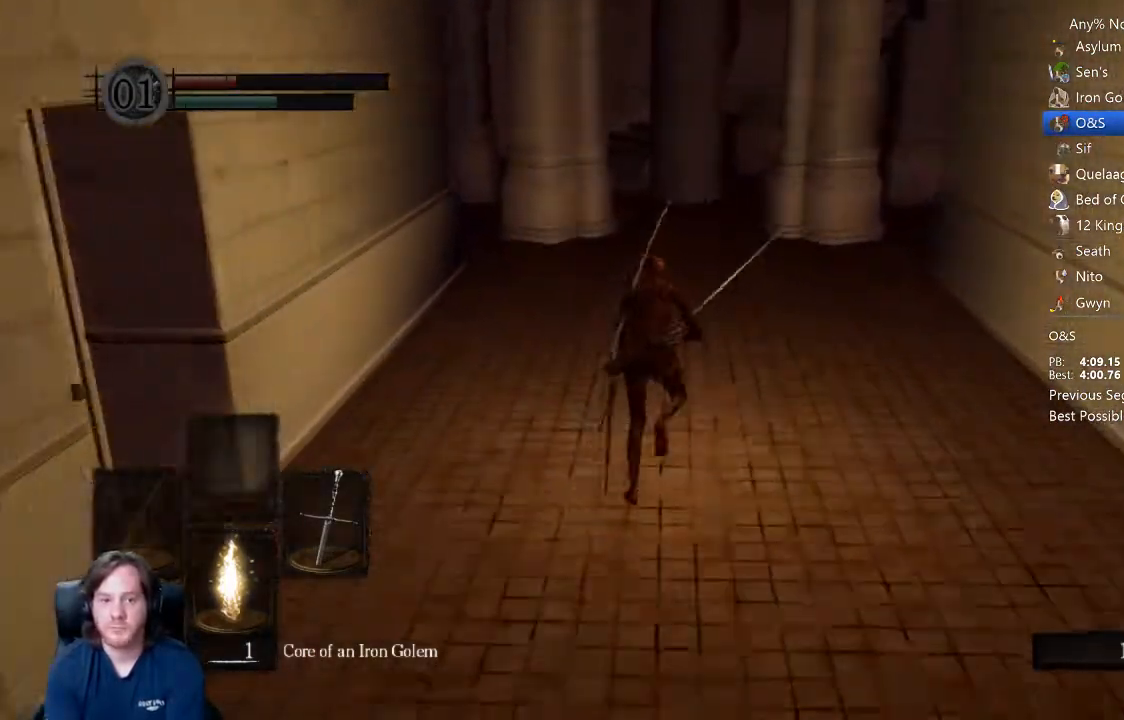
{"dt_ms": 500, "buttons": ["B"], "left_stick": "up", "right_stick": "down", "events": [[167, "right_stick", "down"]]}
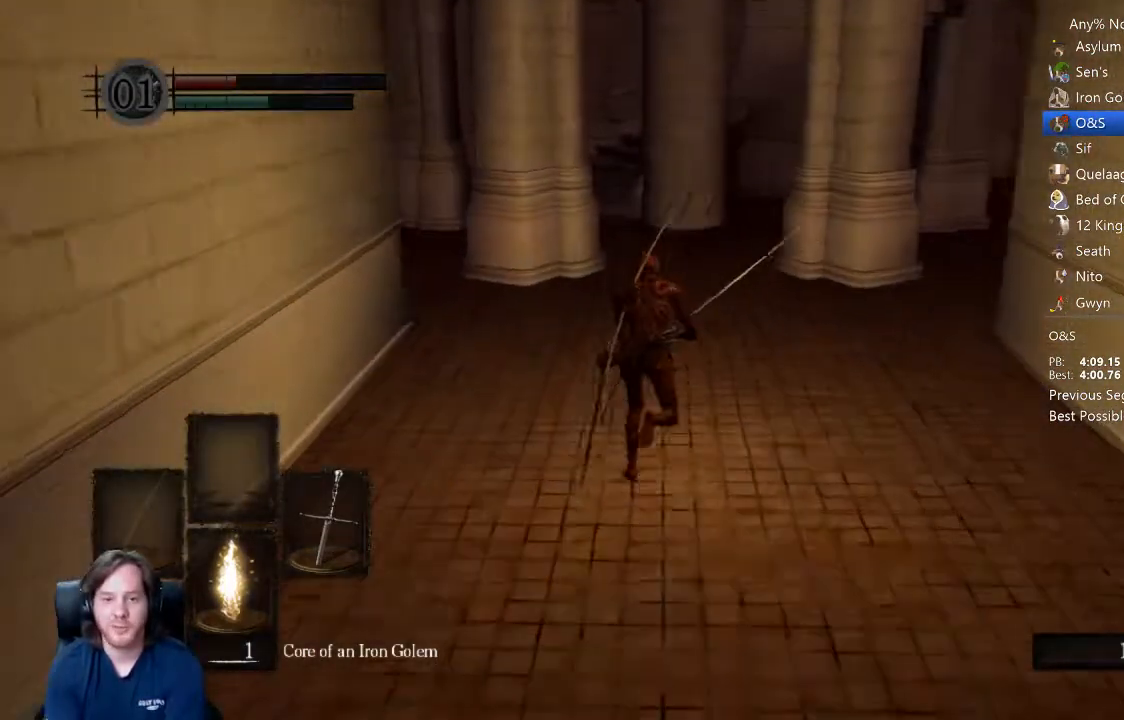
{"dt_ms": 500, "buttons": [], "left_stick": "up", "right_stick": "down", "events": [[333, "B", "up"]]}
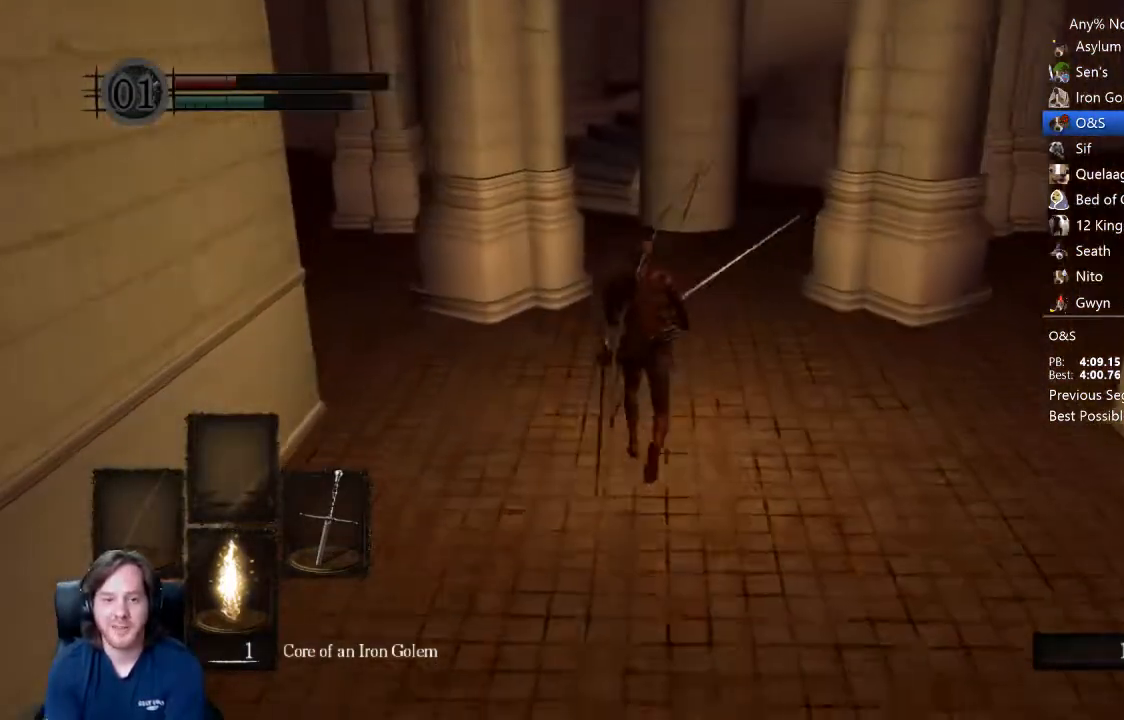
{"dt_ms": 500, "buttons": ["B"], "left_stick": "up", "right_stick": "center", "events": [[167, "right_stick", "center"], [333, "B", "down"]]}
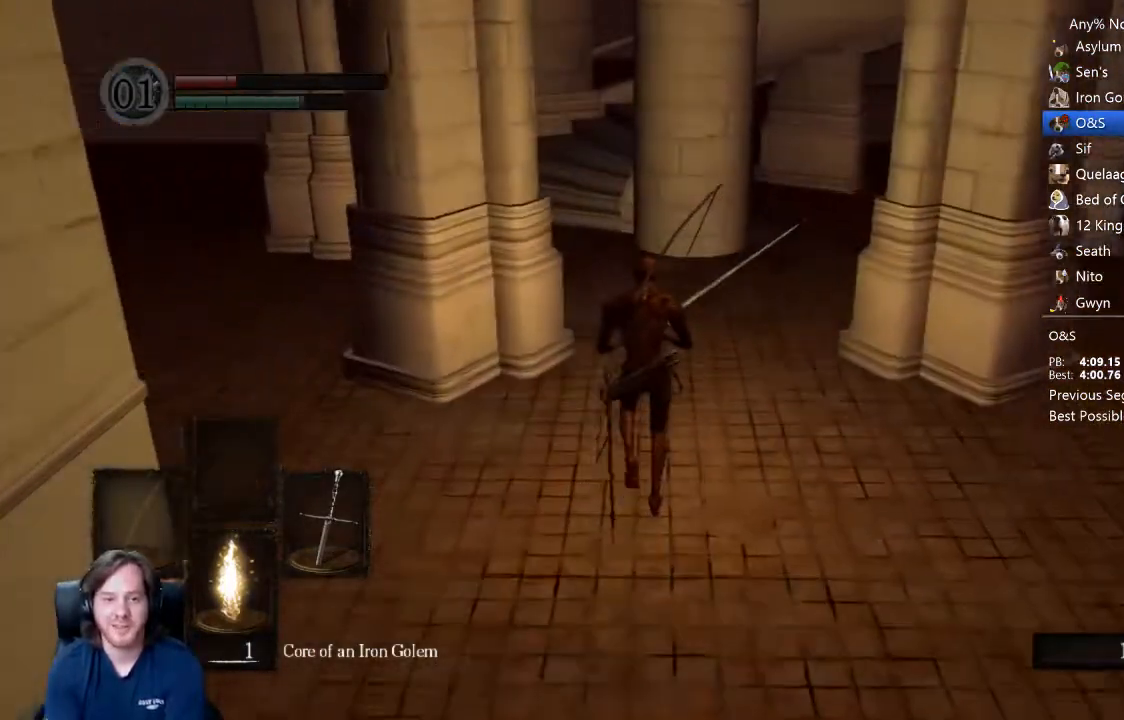
{"dt_ms": 500, "buttons": ["B"], "left_stick": "up", "right_stick": "center", "events": []}
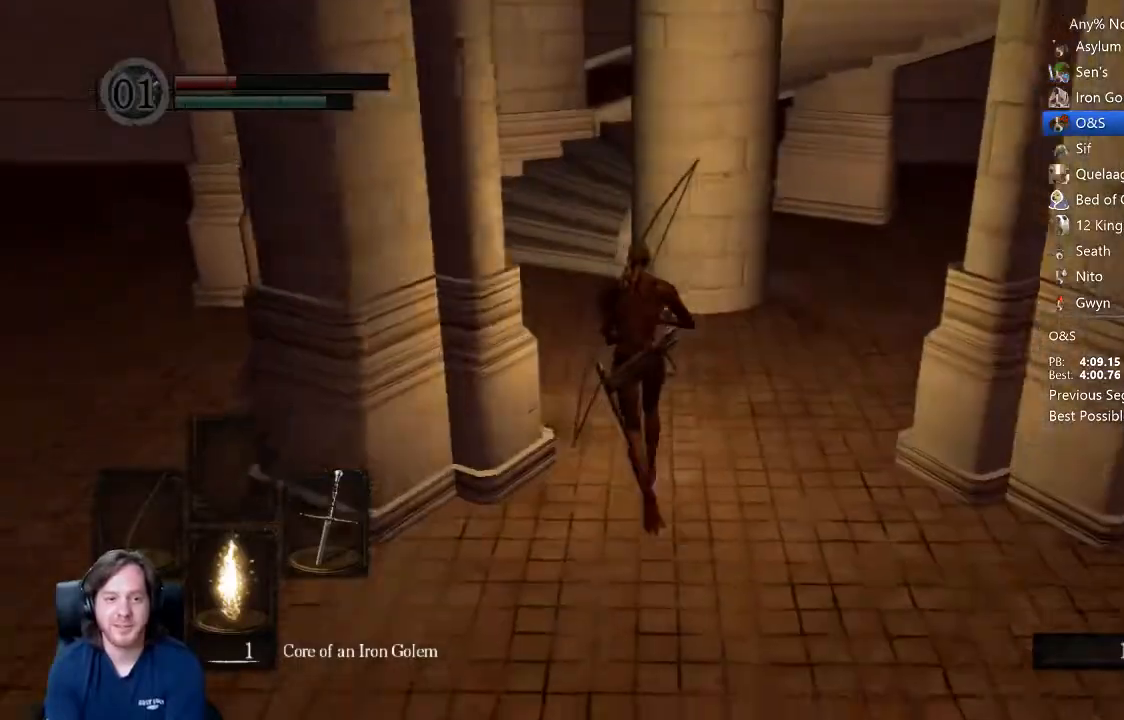
{"dt_ms": 500, "buttons": ["B"], "left_stick": "up", "right_stick": "down-right", "events": [[233, "right_stick", "down-right"]]}
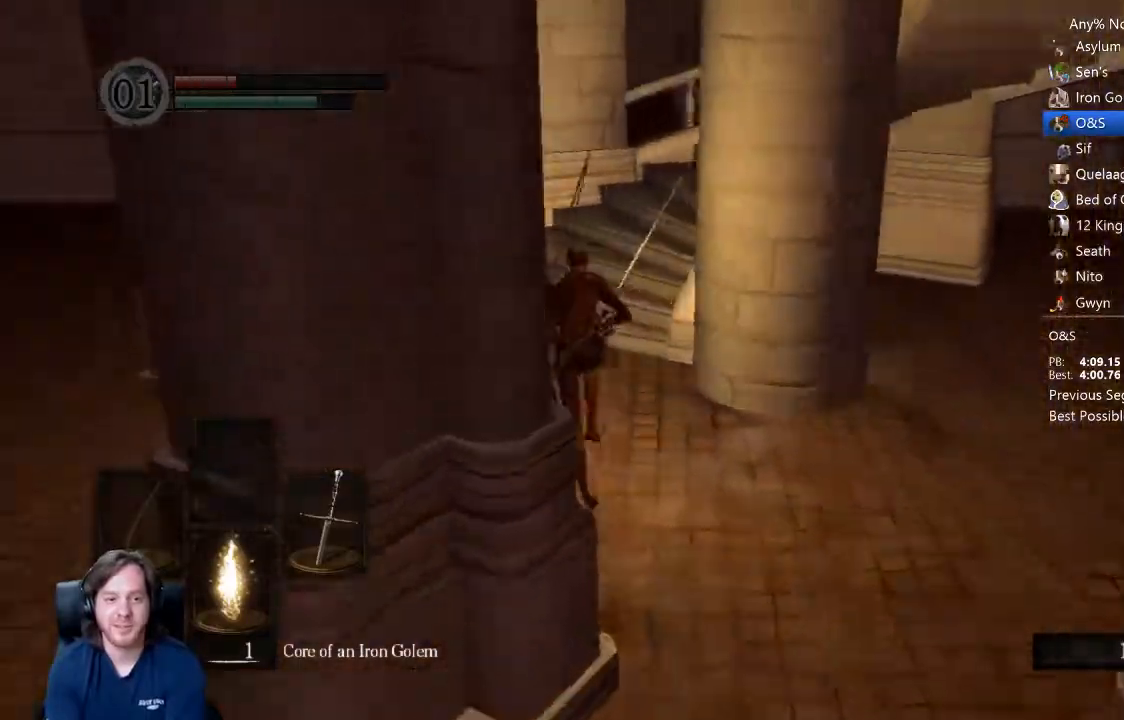
{"dt_ms": 500, "buttons": ["B"], "left_stick": "up", "right_stick": "down-right", "events": []}
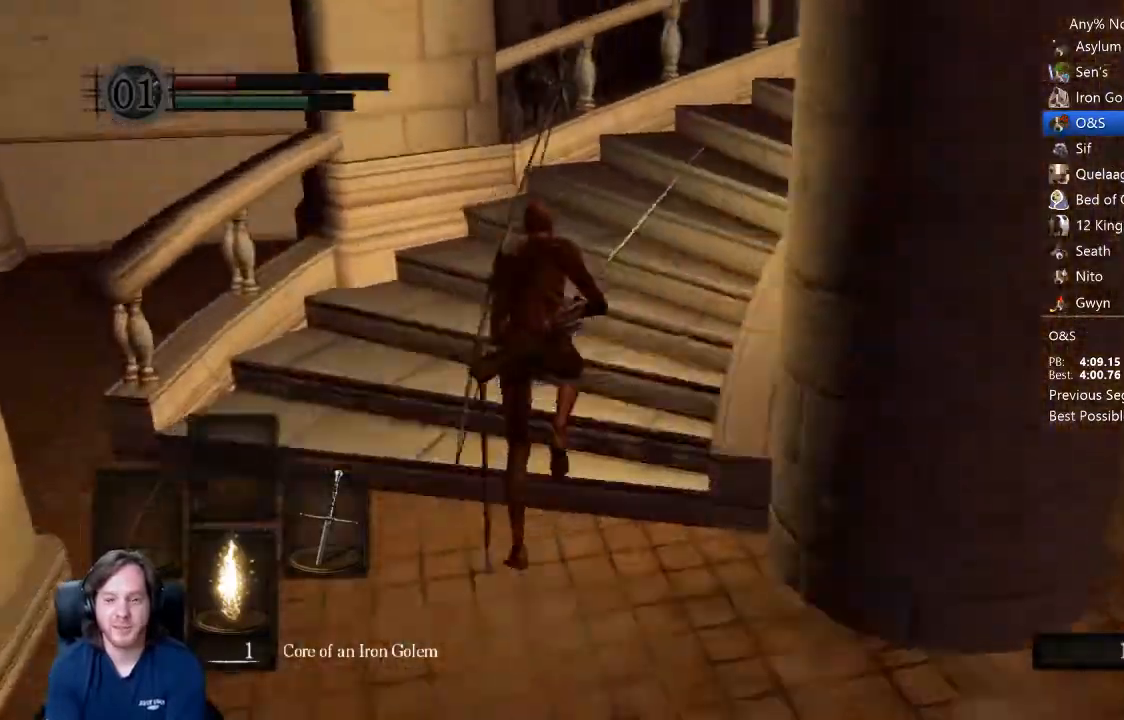
{"dt_ms": 1000, "buttons": ["B"], "left_stick": "up", "right_stick": "right"}
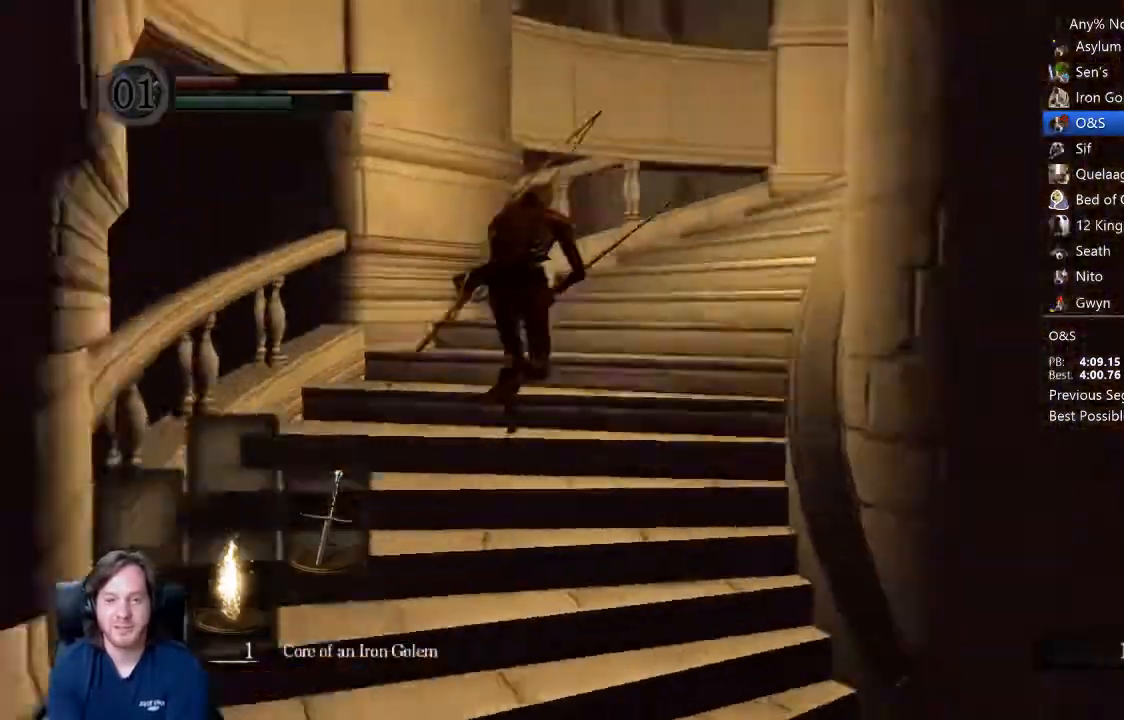
{"dt_ms": 500, "buttons": ["B"], "left_stick": "up", "right_stick": "right", "events": [[167, "right_stick", "center"], [267, "right_stick", "right"]]}
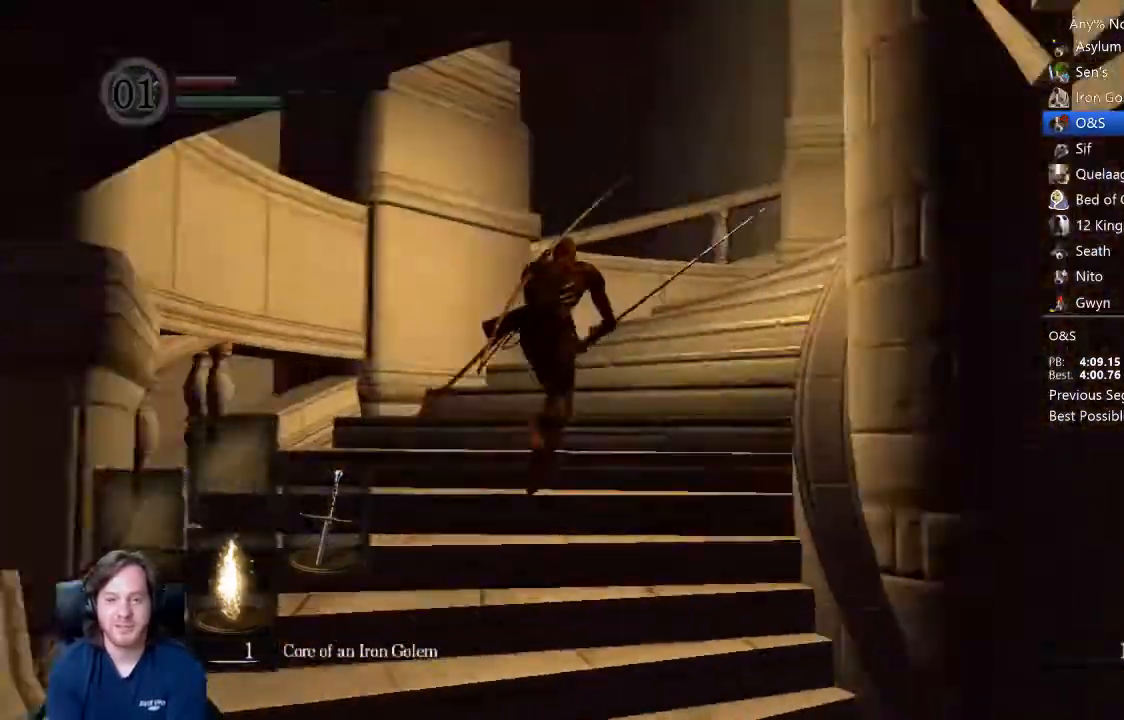
{"dt_ms": 500, "buttons": ["B"], "left_stick": "up", "right_stick": "right", "events": [[200, "right_stick", "center"], [300, "right_stick", "right"]]}
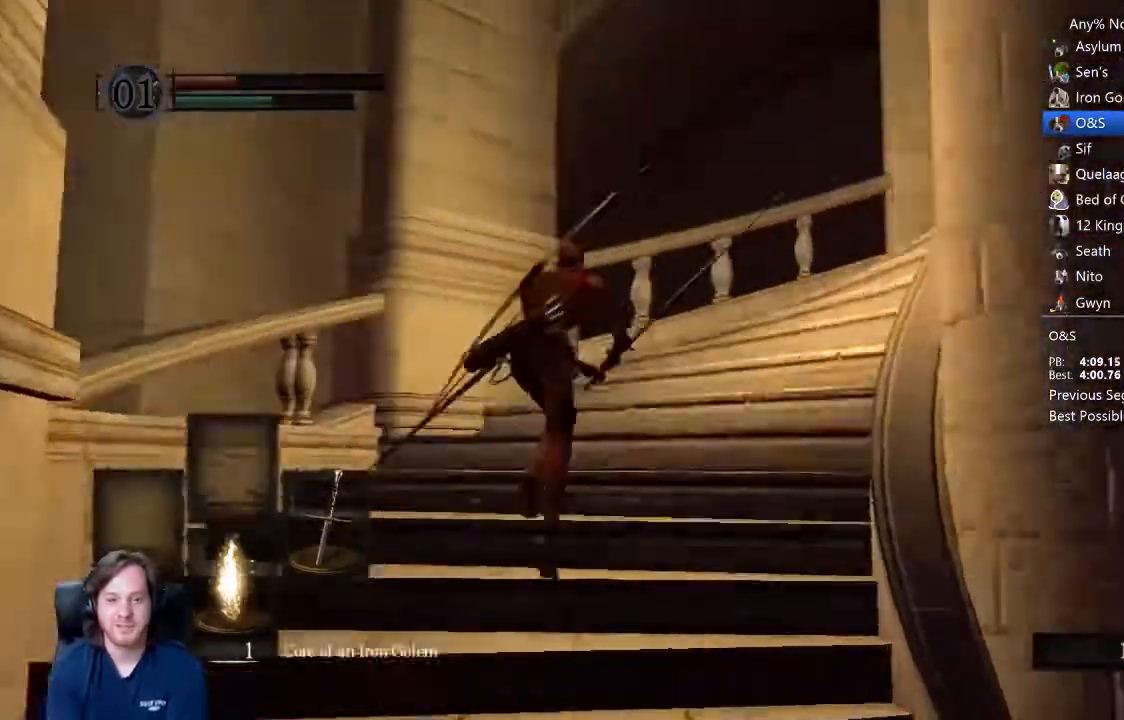
{"dt_ms": 500, "buttons": ["B"], "left_stick": "up", "right_stick": "right", "events": [[367, "right_stick", "center"], [467, "right_stick", "right"]]}